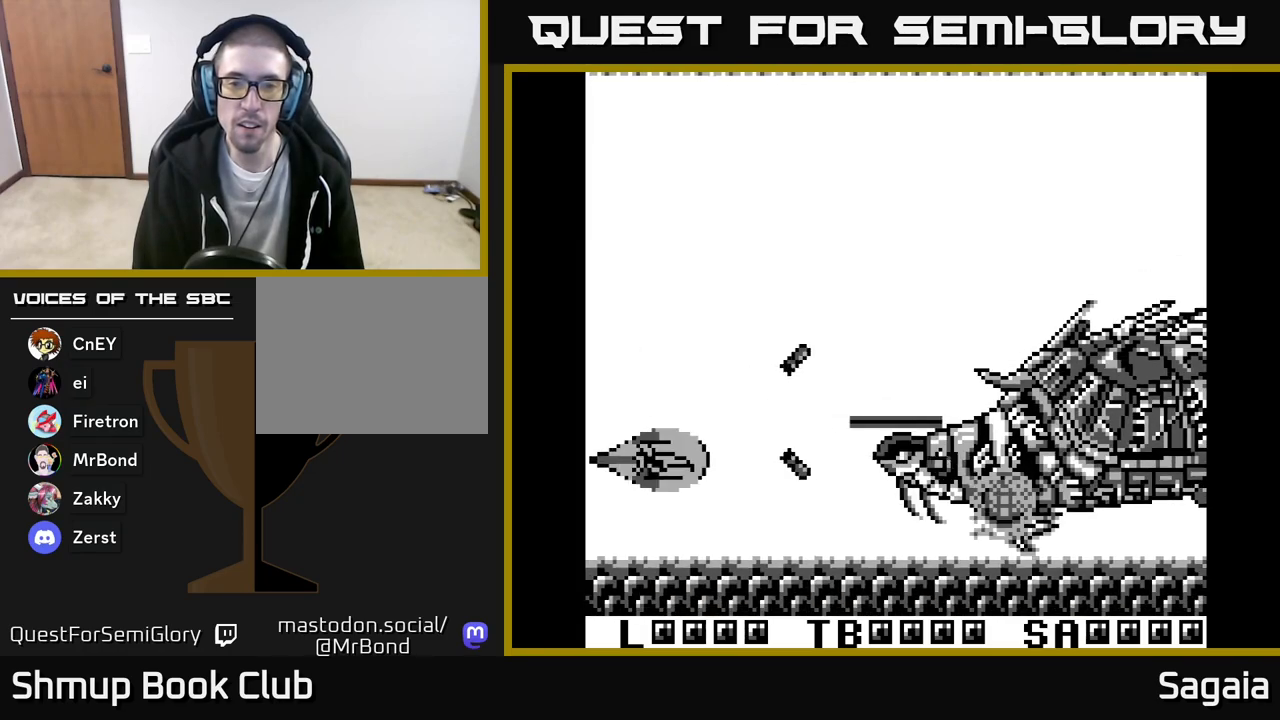
Gameplay with a controller (Xbox layout); each line is a JSON object with the inputs held at the frame after it. "events" lists button and stick changes between this image and that frame as [ms after this image, input, new state], when the widget could be followed in between. Not read: left_stick right_stick.
{"buttons": ["A", "X", "DPAD_RIGHT"], "events": [[83, "DPAD_DOWN", "up"], [133, "DPAD_UP", "down"], [183, "DPAD_LEFT", "up"], [267, "DPAD_RIGHT", "down"], [333, "DPAD_UP", "up"]]}
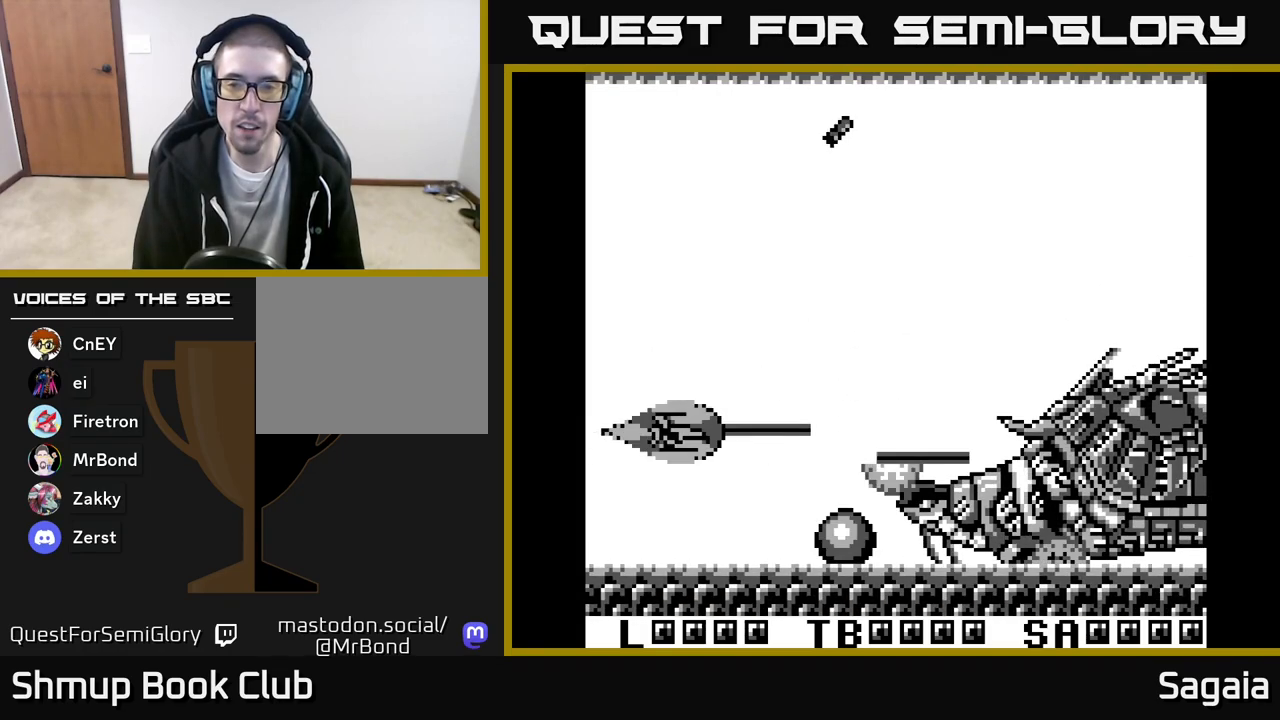
{"buttons": ["A", "X", "DPAD_DOWN", "DPAD_RIGHT"], "events": [[83, "DPAD_DOWN", "down"], [183, "DPAD_RIGHT", "up"], [200, "DPAD_DOWN", "up"], [217, "DPAD_LEFT", "down"], [217, "DPAD_UP", "down"], [417, "DPAD_LEFT", "up"], [433, "DPAD_UP", "up"], [467, "DPAD_RIGHT", "down"], [483, "DPAD_DOWN", "down"]]}
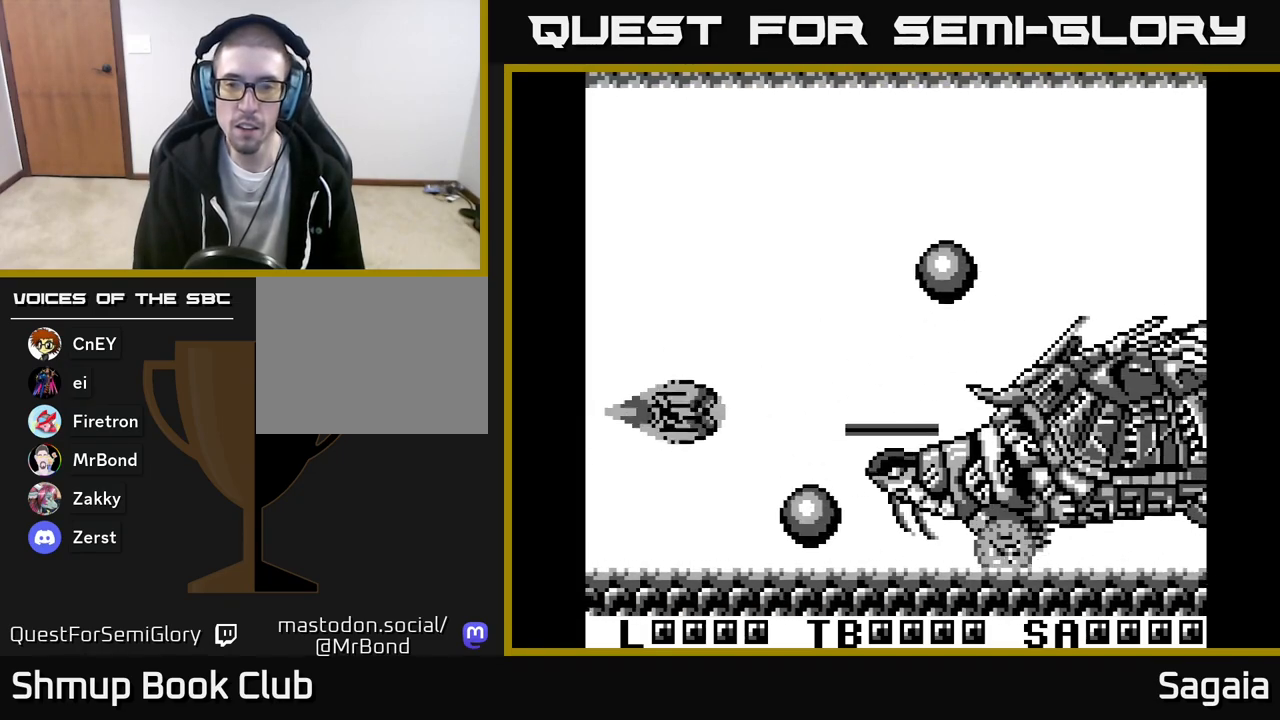
{"buttons": ["A", "X", "DPAD_UP"], "events": [[33, "DPAD_DOWN", "up"], [33, "DPAD_RIGHT", "up"], [67, "DPAD_UP", "down"], [117, "DPAD_LEFT", "down"], [283, "DPAD_UP", "up"], [383, "DPAD_LEFT", "up"], [417, "DPAD_UP", "down"]]}
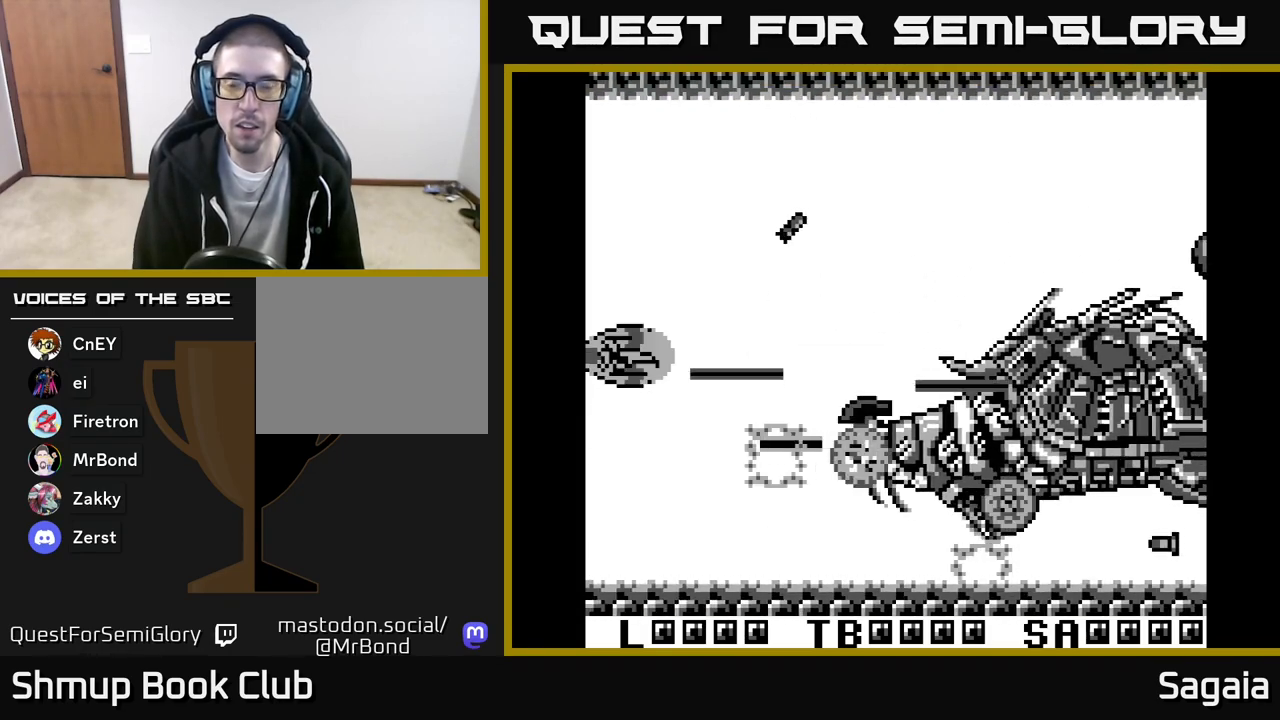
{"buttons": ["A", "X"], "events": [[33, "DPAD_UP", "up"], [67, "DPAD_DOWN", "down"], [167, "DPAD_DOWN", "up"], [183, "DPAD_UP", "down"], [250, "DPAD_LEFT", "down"], [267, "DPAD_UP", "up"], [283, "DPAD_LEFT", "up"], [350, "DPAD_UP", "down"], [483, "DPAD_UP", "up"]]}
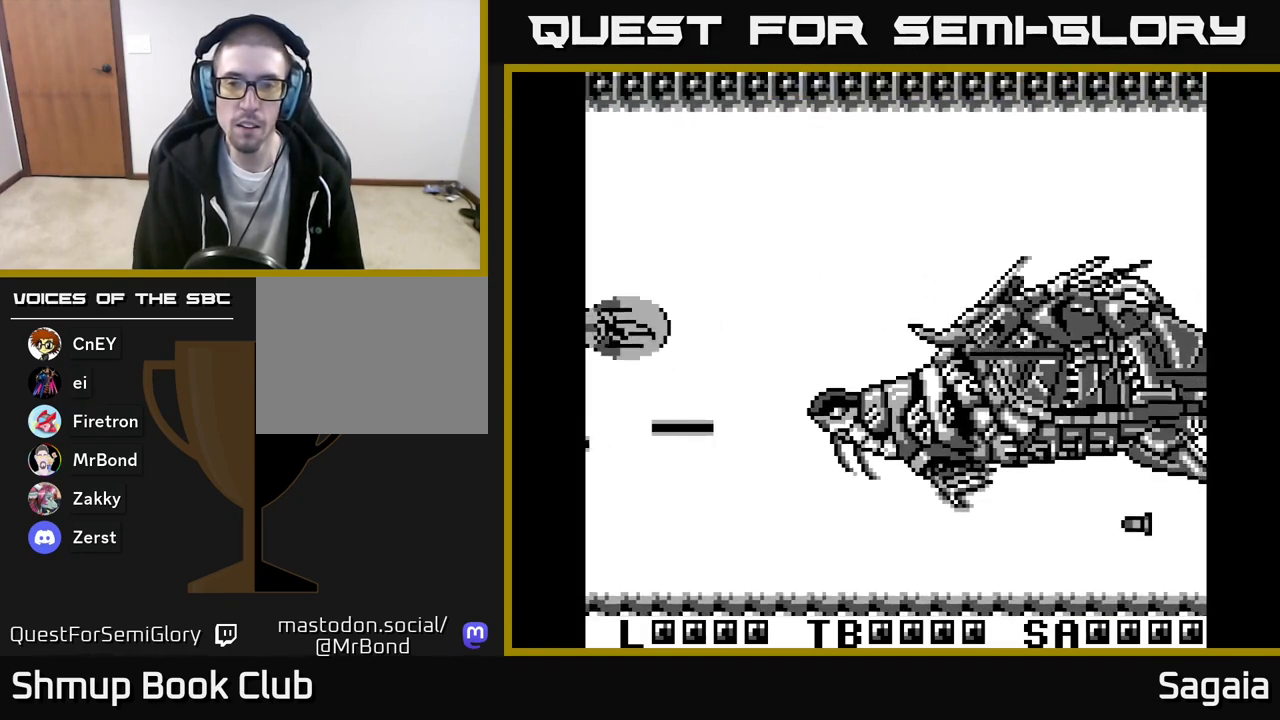
{"buttons": ["A", "X", "DPAD_RIGHT"], "events": [[17, "DPAD_DOWN", "down"], [100, "DPAD_DOWN", "up"], [150, "DPAD_UP", "down"], [233, "DPAD_UP", "up"], [333, "DPAD_DOWN", "down"], [417, "DPAD_RIGHT", "down"], [500, "DPAD_DOWN", "up"]]}
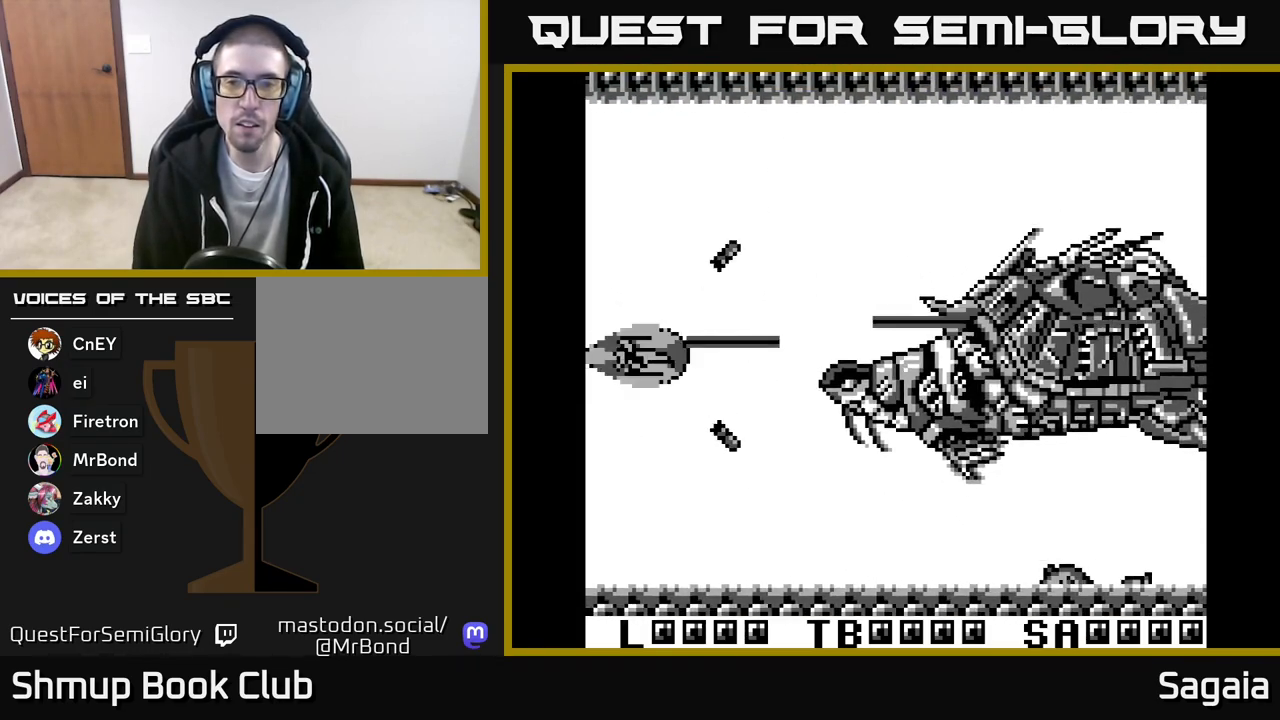
{"buttons": ["A", "X", "DPAD_DOWN"], "events": [[50, "DPAD_RIGHT", "up"], [117, "DPAD_DOWN", "down"], [300, "DPAD_DOWN", "up"], [300, "DPAD_LEFT", "down"], [350, "DPAD_DOWN", "down"], [400, "DPAD_LEFT", "up"]]}
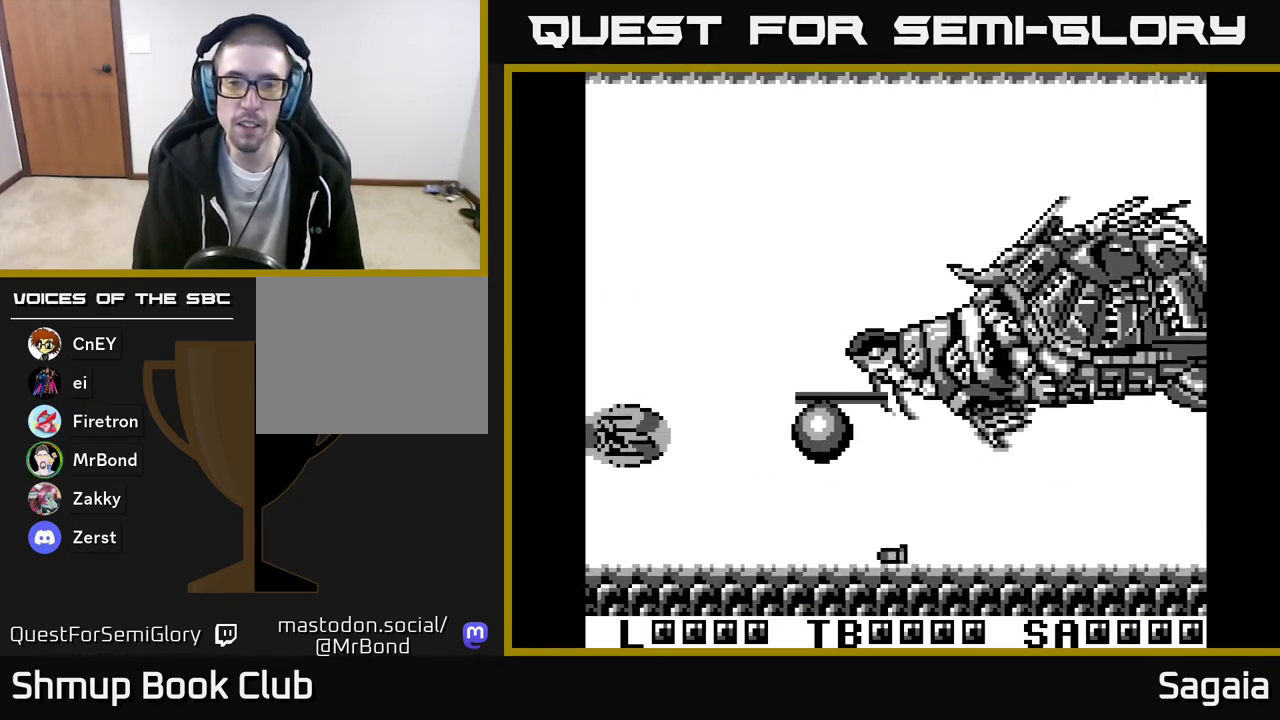
{"buttons": ["A", "X", "DPAD_RIGHT"], "events": [[50, "DPAD_DOWN", "up"], [217, "DPAD_UP", "down"], [367, "DPAD_UP", "up"], [383, "DPAD_RIGHT", "down"]]}
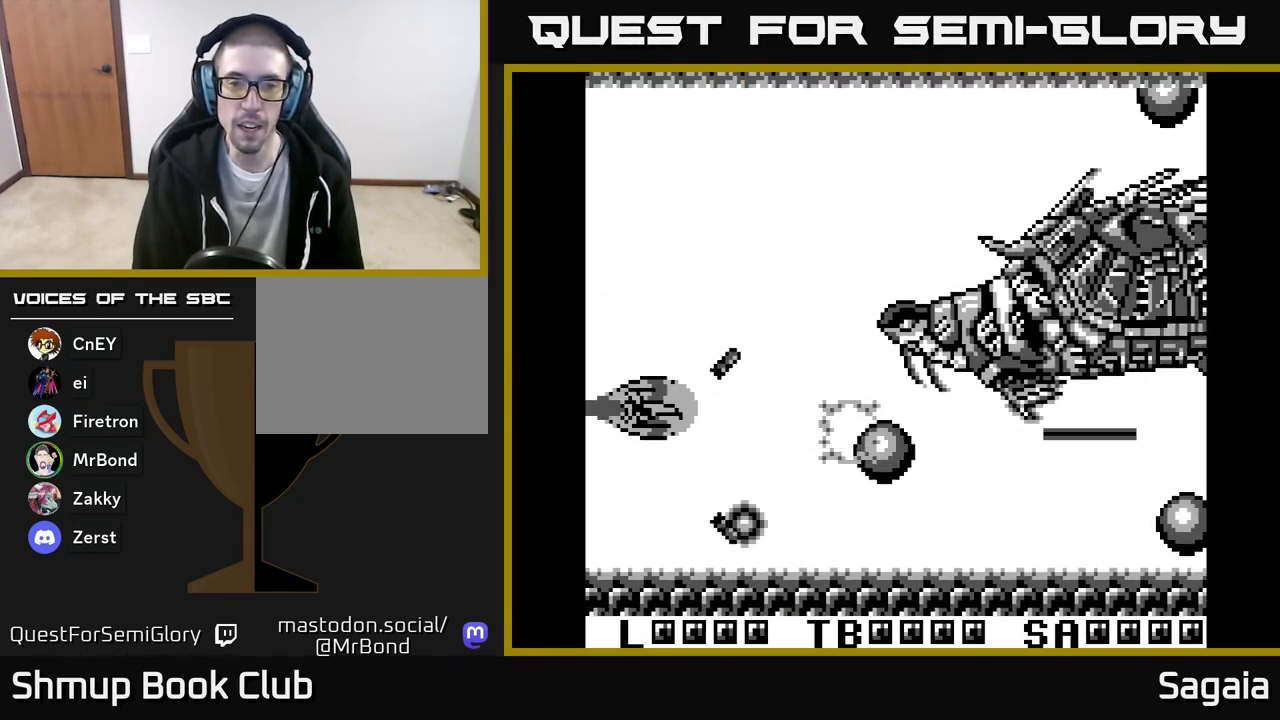
{"buttons": ["A", "X", "DPAD_UP"], "events": [[17, "DPAD_RIGHT", "up"], [17, "DPAD_UP", "down"], [217, "DPAD_UP", "up"], [233, "DPAD_RIGHT", "down"], [267, "DPAD_DOWN", "down"], [283, "DPAD_RIGHT", "up"], [450, "DPAD_DOWN", "up"], [483, "DPAD_UP", "down"]]}
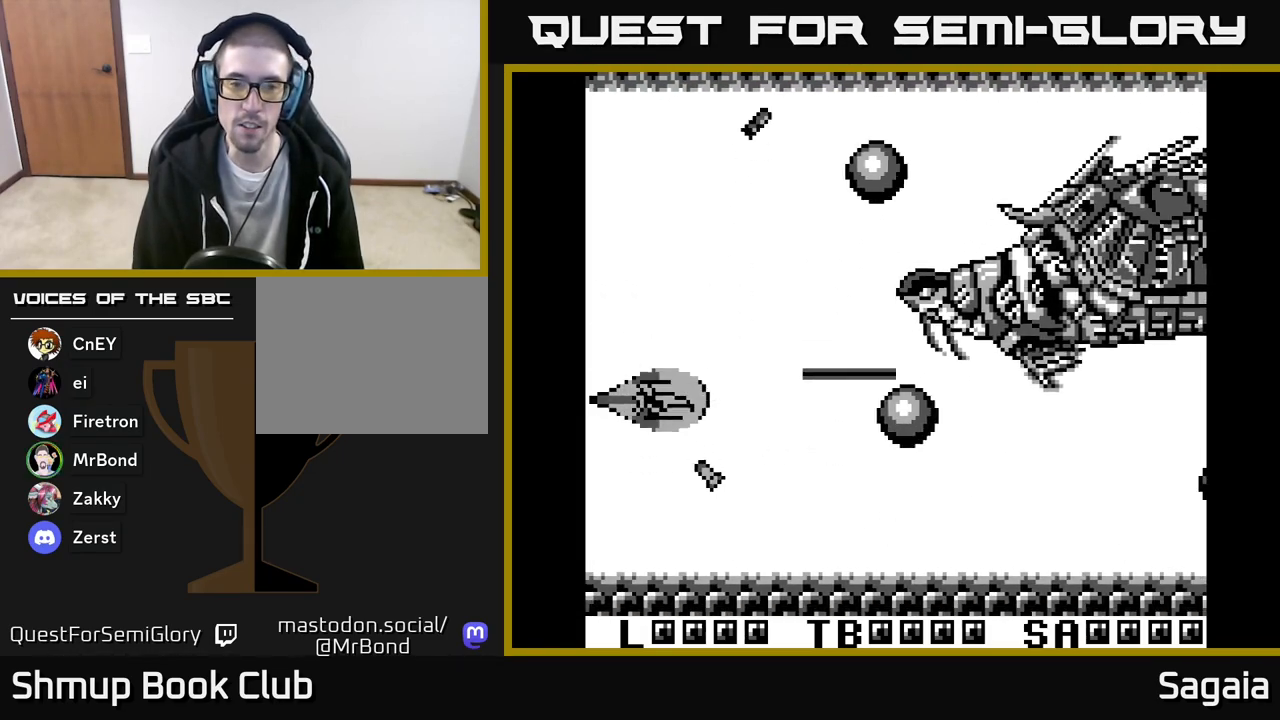
{"buttons": ["A", "X", "DPAD_DOWN", "DPAD_LEFT"], "events": [[100, "DPAD_LEFT", "down"], [217, "DPAD_UP", "up"], [350, "DPAD_DOWN", "down"]]}
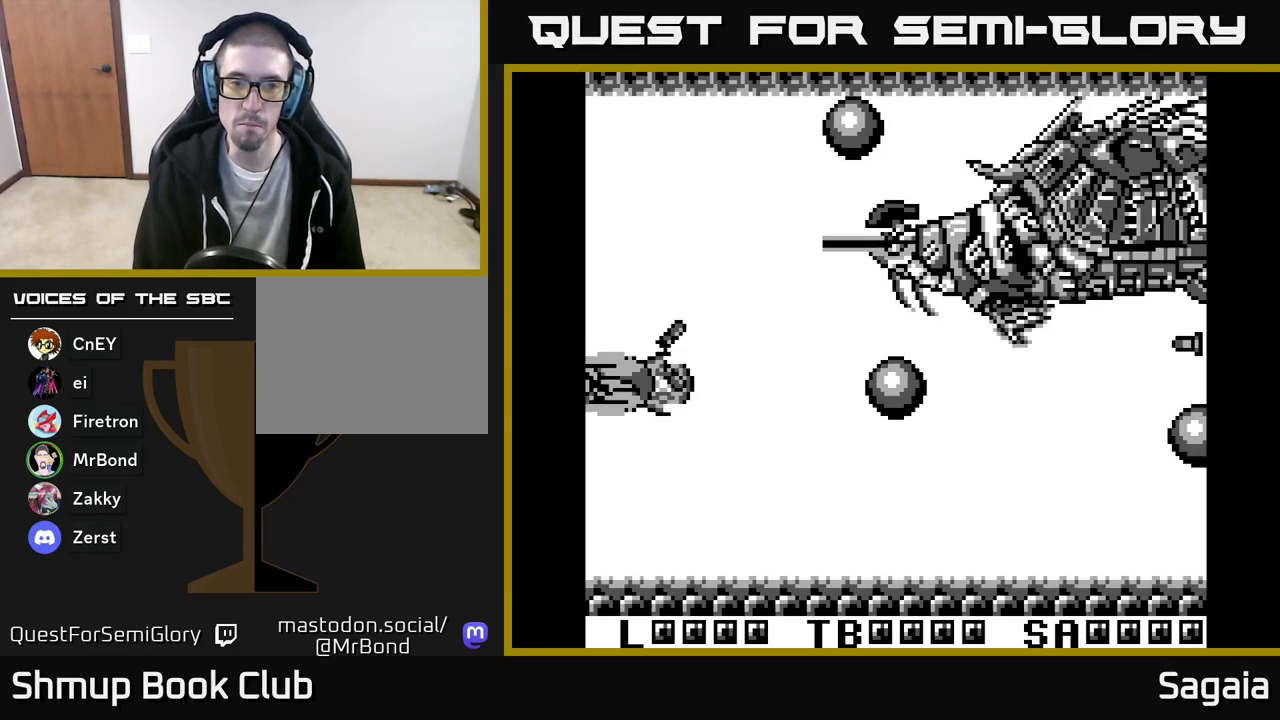
{"buttons": ["A", "X", "DPAD_UP"], "events": [[33, "DPAD_LEFT", "up"], [133, "DPAD_RIGHT", "down"], [383, "DPAD_DOWN", "up"], [433, "DPAD_UP", "down"], [467, "DPAD_RIGHT", "up"]]}
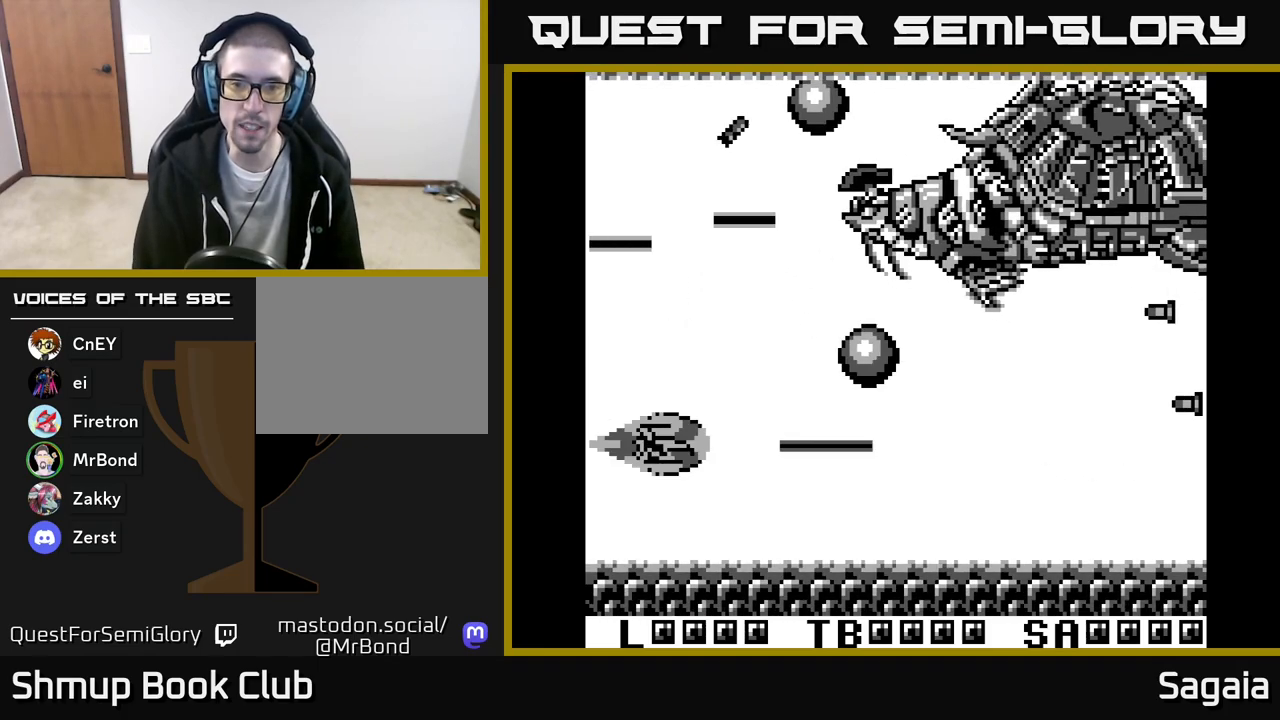
{"buttons": ["A", "X", "DPAD_UP", "DPAD_LEFT"], "events": [[133, "DPAD_RIGHT", "down"], [133, "DPAD_UP", "up"], [217, "DPAD_DOWN", "down"], [350, "DPAD_DOWN", "up"], [367, "DPAD_RIGHT", "up"], [383, "DPAD_UP", "down"], [433, "DPAD_LEFT", "down"]]}
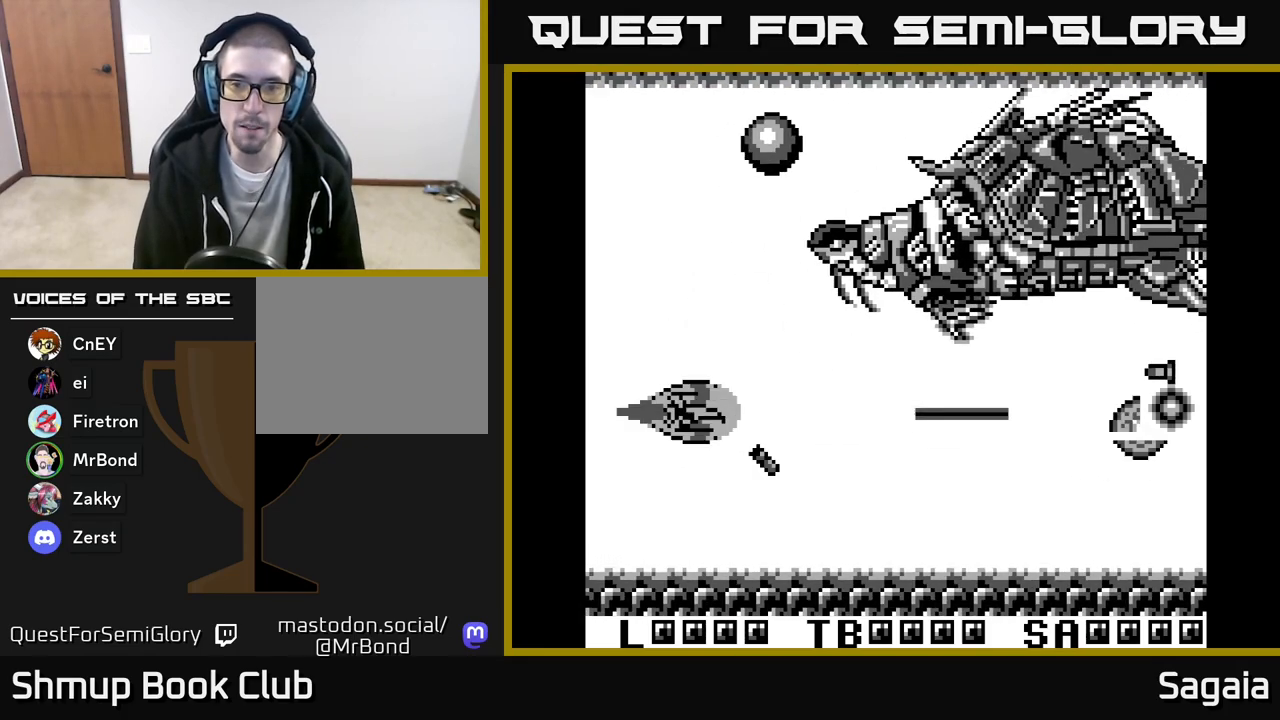
{"buttons": ["A", "X", "DPAD_UP"], "events": [[67, "DPAD_LEFT", "up"]]}
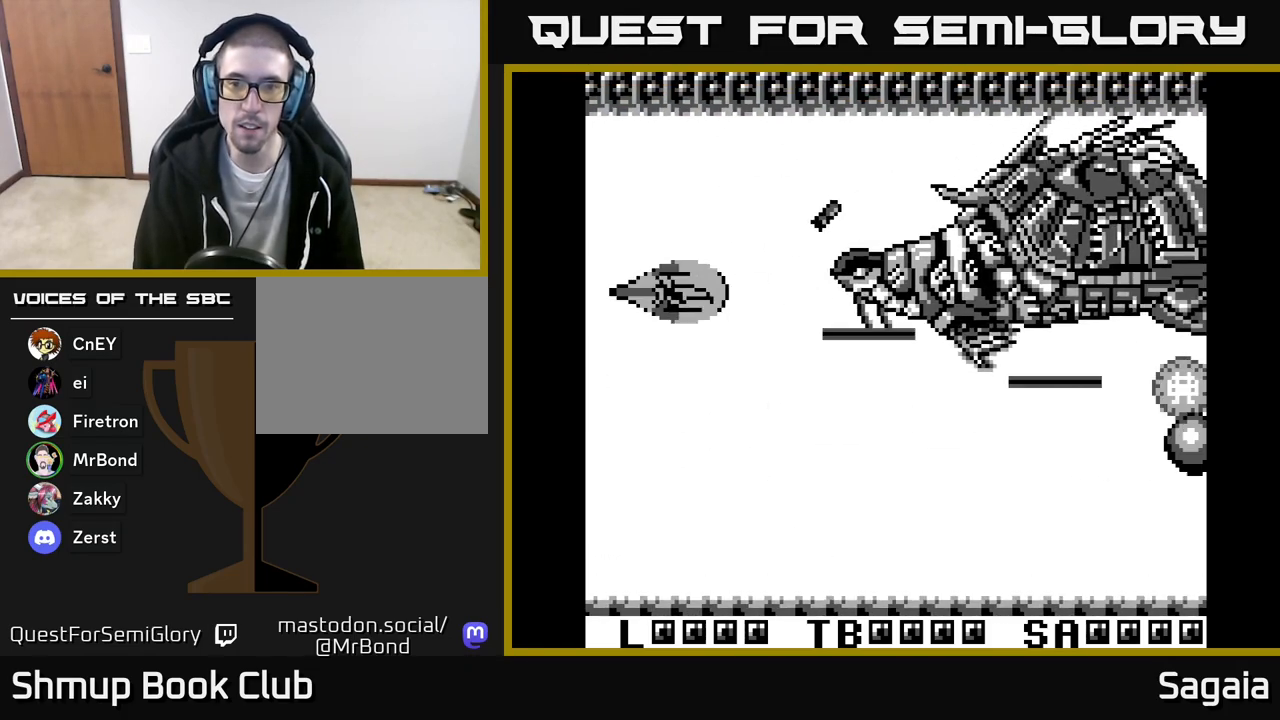
{"buttons": ["A", "X", "DPAD_DOWN", "DPAD_LEFT"], "events": [[100, "DPAD_UP", "up"], [133, "DPAD_RIGHT", "down"], [233, "DPAD_DOWN", "down"], [367, "DPAD_RIGHT", "up"], [450, "DPAD_LEFT", "down"]]}
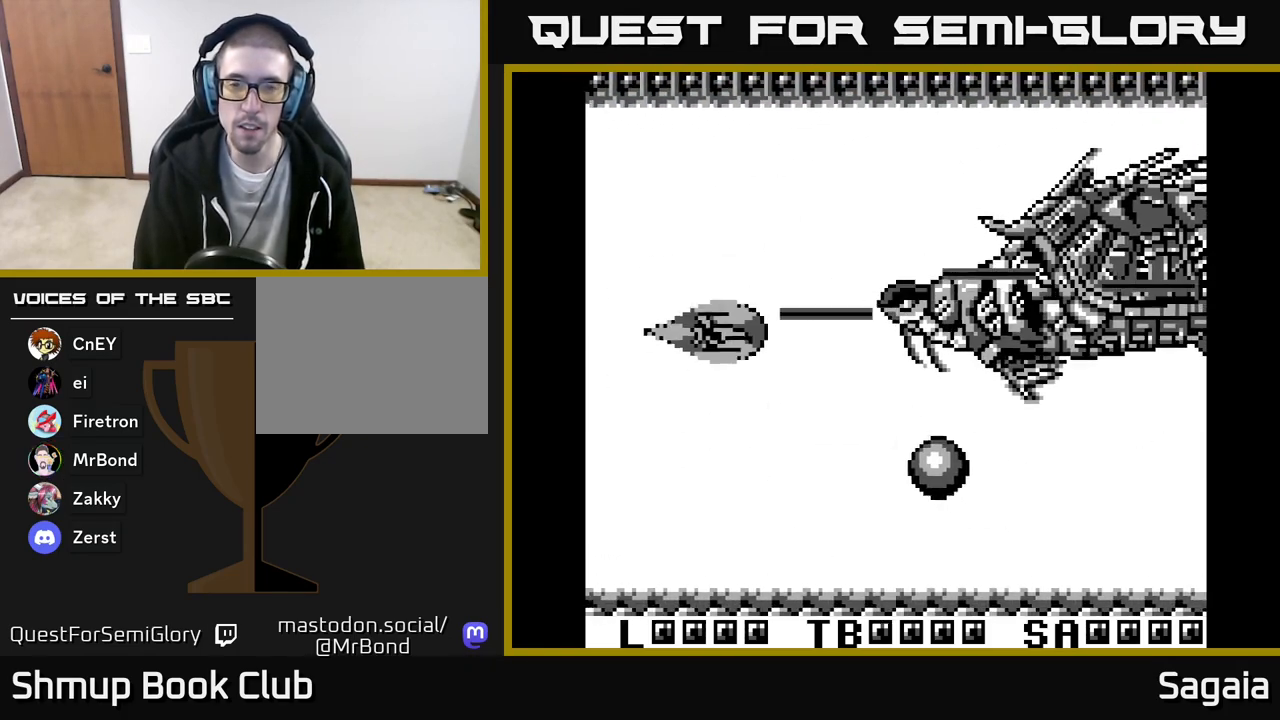
{"buttons": ["A", "X", "DPAD_RIGHT"], "events": [[250, "DPAD_LEFT", "up"], [317, "DPAD_RIGHT", "down"], [500, "DPAD_DOWN", "up"]]}
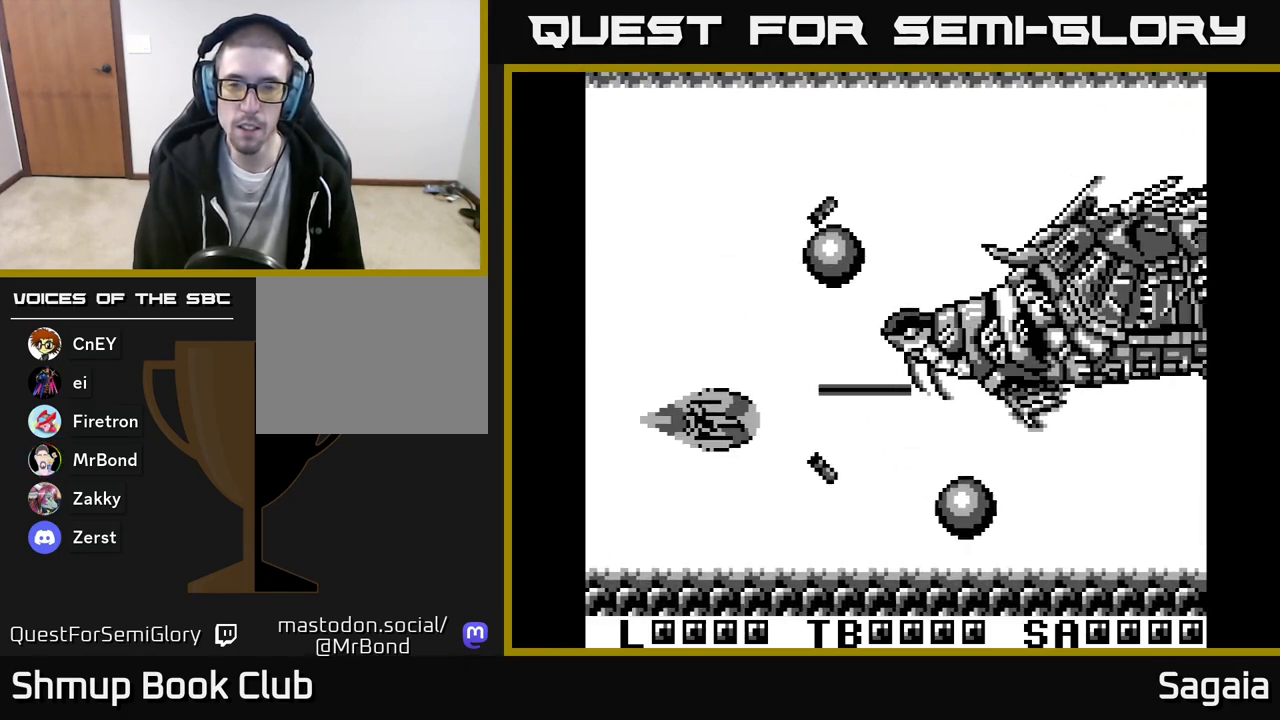
{"buttons": ["A", "X", "DPAD_DOWN"], "events": [[83, "DPAD_RIGHT", "up"], [133, "DPAD_LEFT", "down"], [167, "DPAD_UP", "down"], [383, "DPAD_UP", "up"], [450, "DPAD_DOWN", "down"], [483, "DPAD_LEFT", "up"]]}
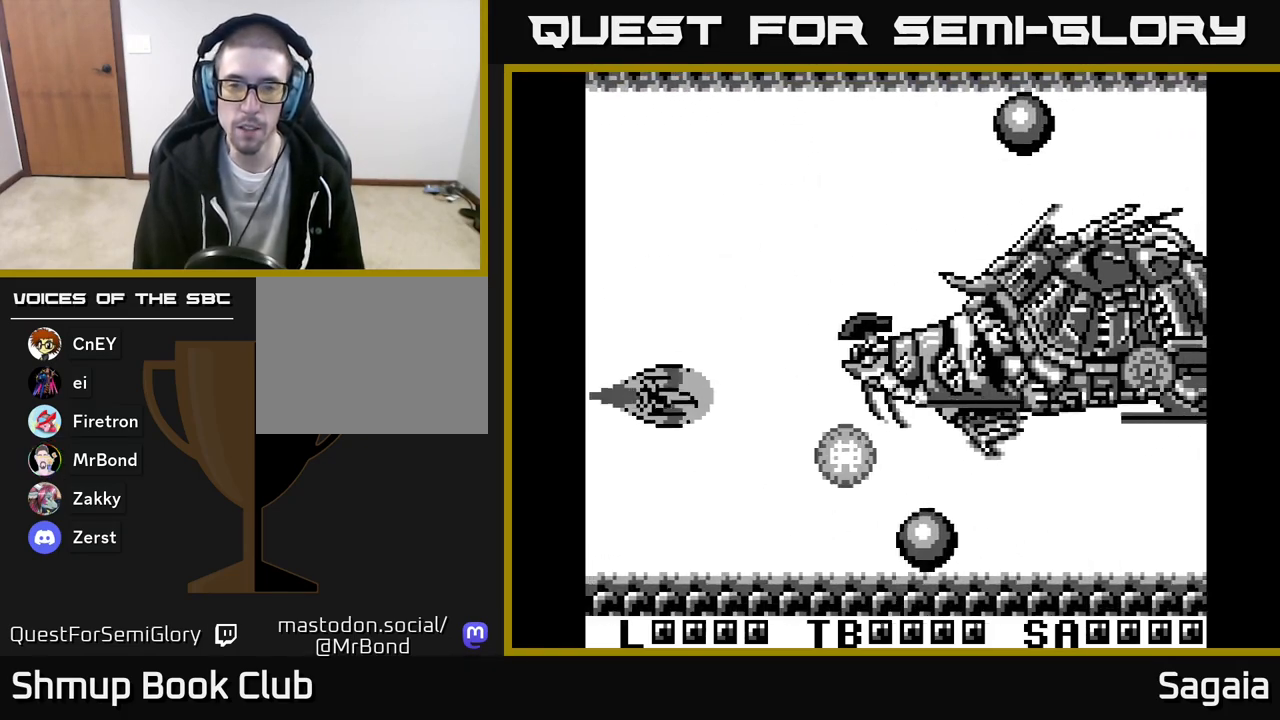
{"buttons": ["A", "X", "DPAD_LEFT"], "events": [[33, "DPAD_RIGHT", "down"], [167, "DPAD_DOWN", "up"], [167, "DPAD_RIGHT", "up"], [233, "DPAD_DOWN", "down"], [233, "DPAD_LEFT", "down"], [467, "DPAD_DOWN", "up"]]}
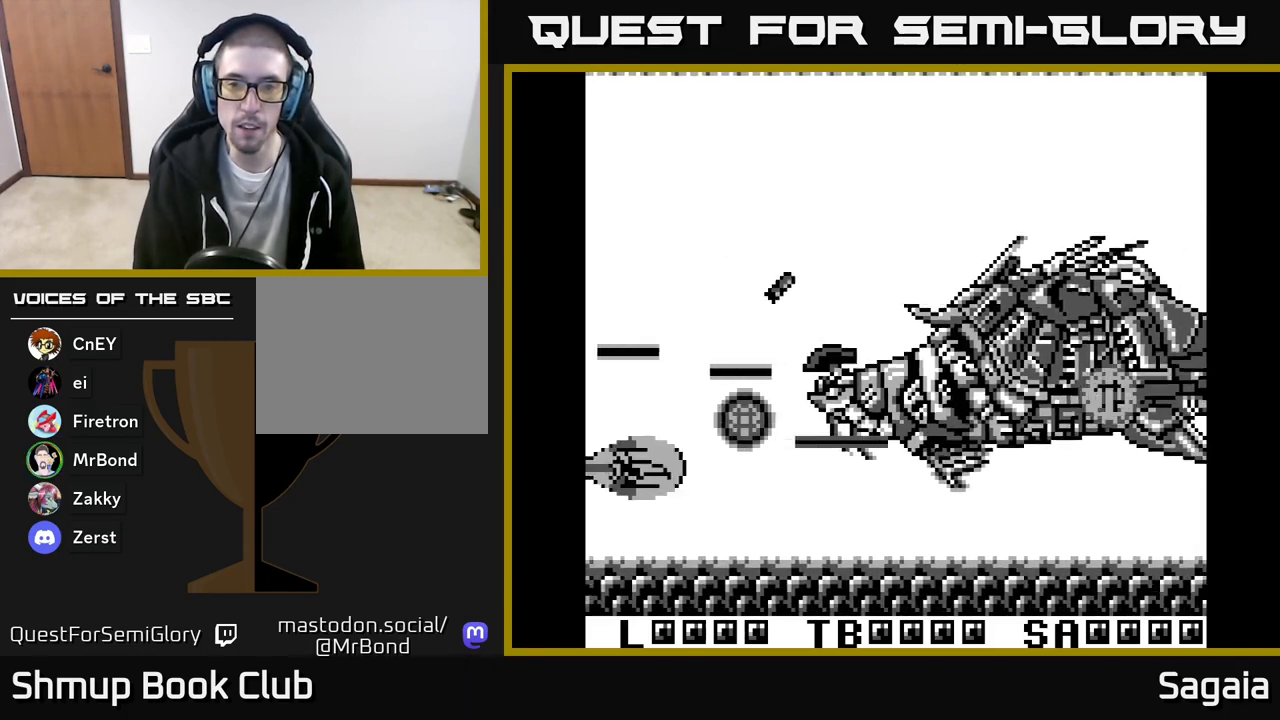
{"buttons": ["A", "X", "DPAD_UP", "DPAD_RIGHT"]}
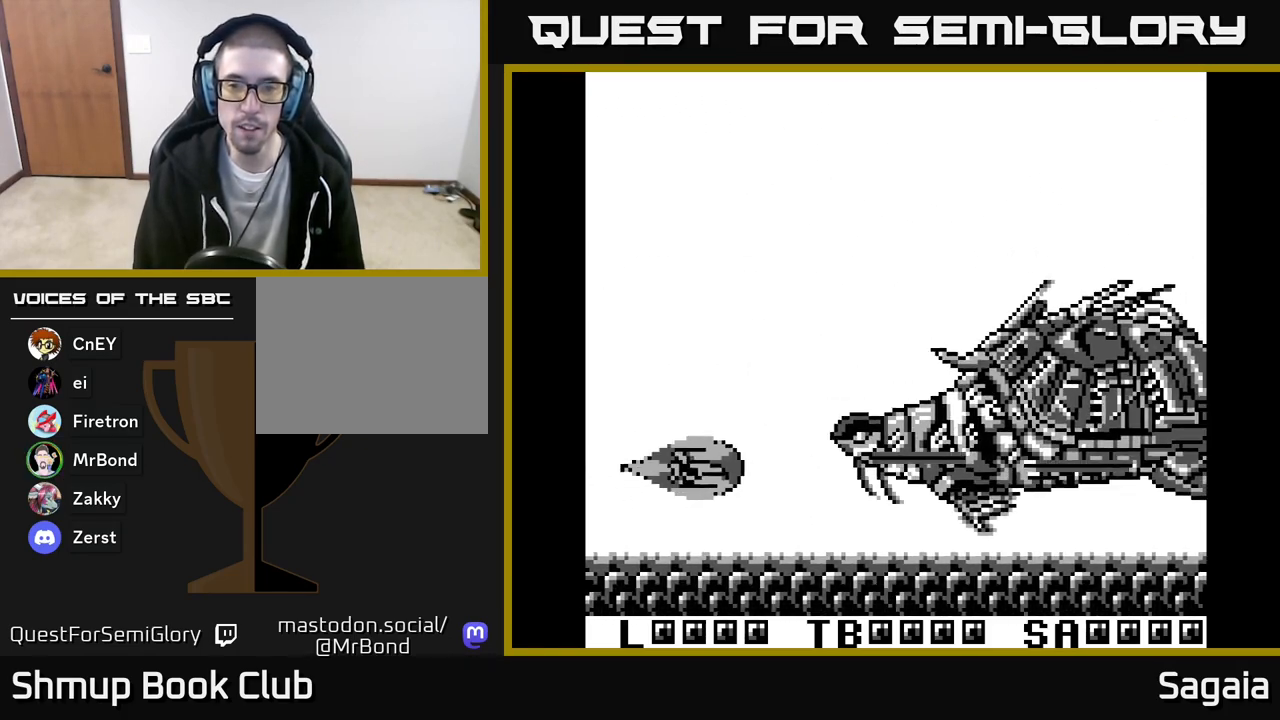
{"buttons": ["A", "X"], "events": [[50, "DPAD_UP", "up"], [83, "DPAD_DOWN", "down"], [233, "DPAD_DOWN", "up"], [233, "DPAD_RIGHT", "up"], [283, "DPAD_UP", "down"], [300, "DPAD_UP", "up"]]}
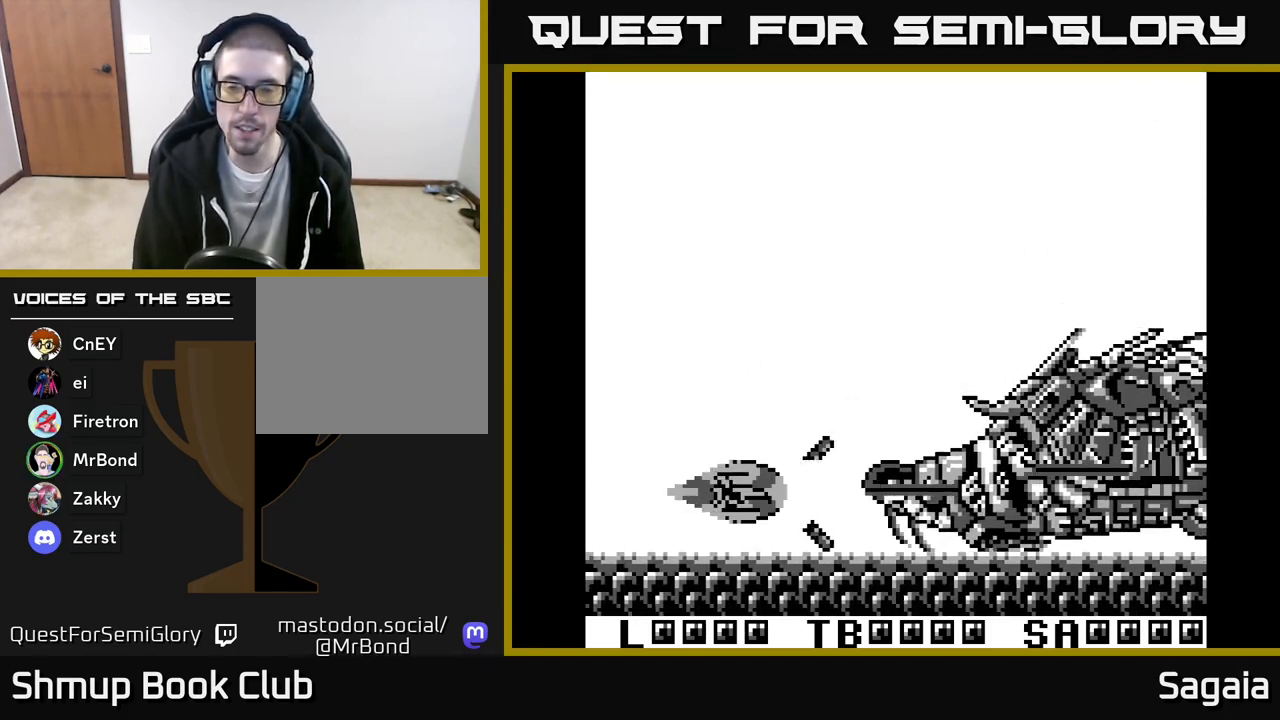
{"buttons": ["A", "X"], "events": []}
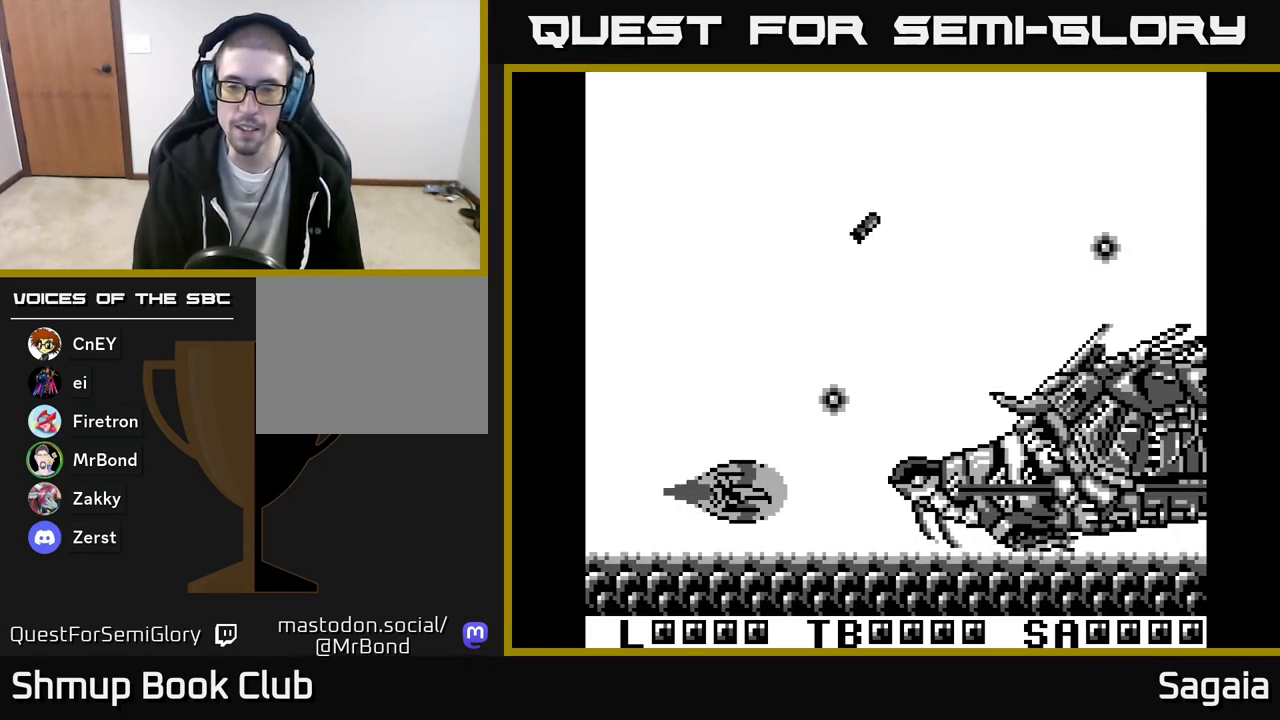
{"buttons": ["A", "X", "DPAD_UP"], "events": [[67, "DPAD_LEFT", "down"], [100, "DPAD_UP", "down"], [350, "DPAD_LEFT", "up"], [350, "DPAD_UP", "up"], [400, "DPAD_RIGHT", "down"], [417, "DPAD_UP", "down"], [433, "DPAD_RIGHT", "up"]]}
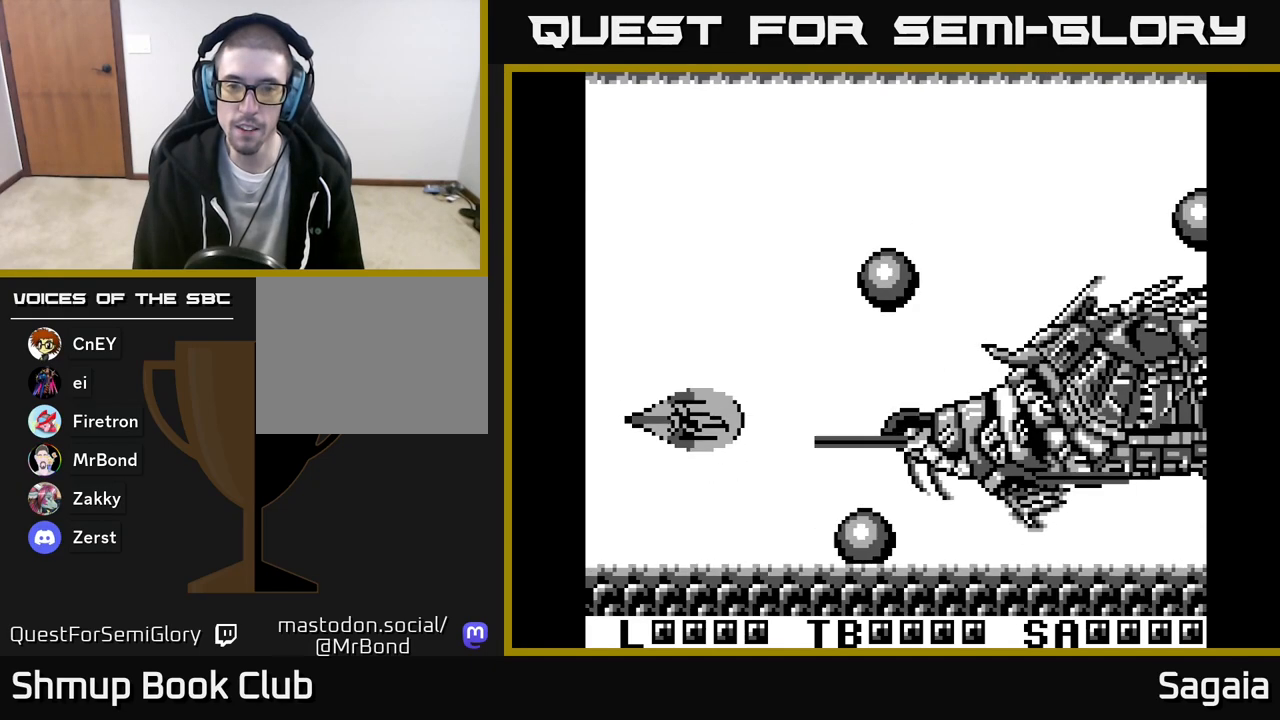
{"buttons": ["A", "X", "DPAD_DOWN"], "events": [[33, "DPAD_LEFT", "down"], [183, "DPAD_LEFT", "up"], [267, "DPAD_LEFT", "down"], [317, "DPAD_UP", "up"], [417, "DPAD_DOWN", "down"], [417, "DPAD_LEFT", "up"]]}
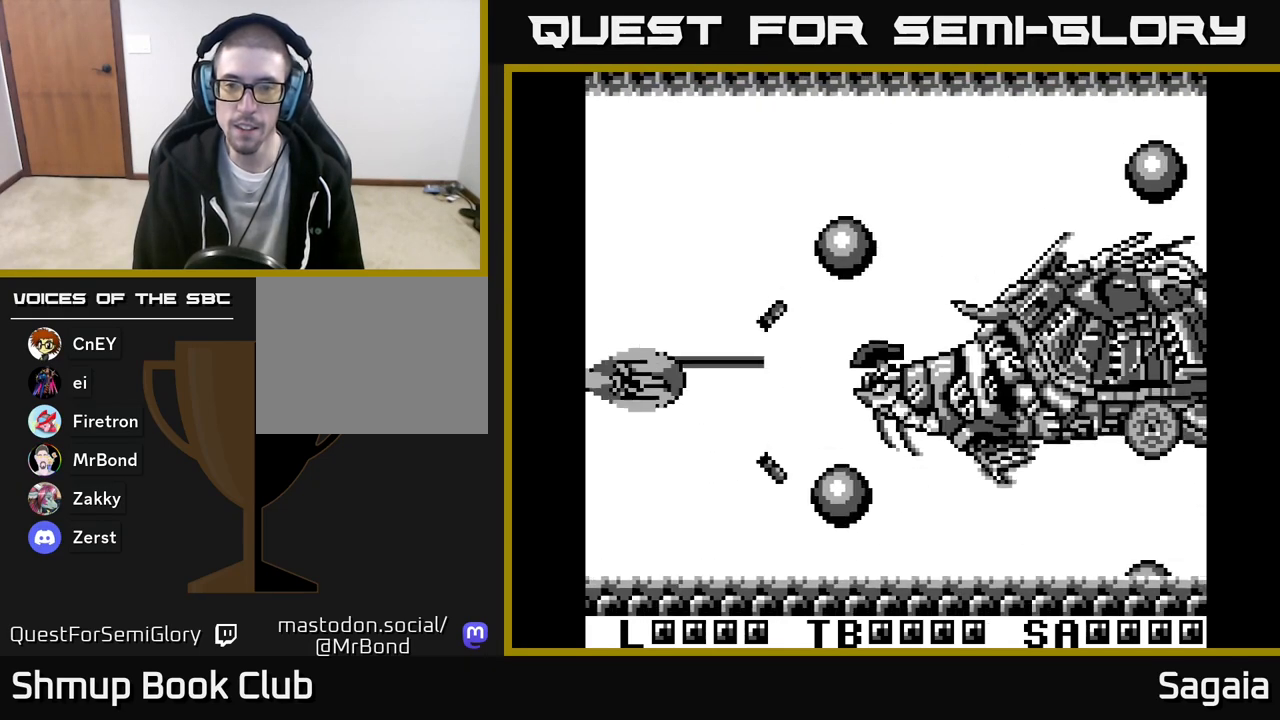
{"buttons": ["A", "X", "DPAD_UP"], "events": [[17, "DPAD_DOWN", "up"], [33, "DPAD_UP", "down"], [67, "DPAD_LEFT", "down"], [150, "DPAD_LEFT", "up"]]}
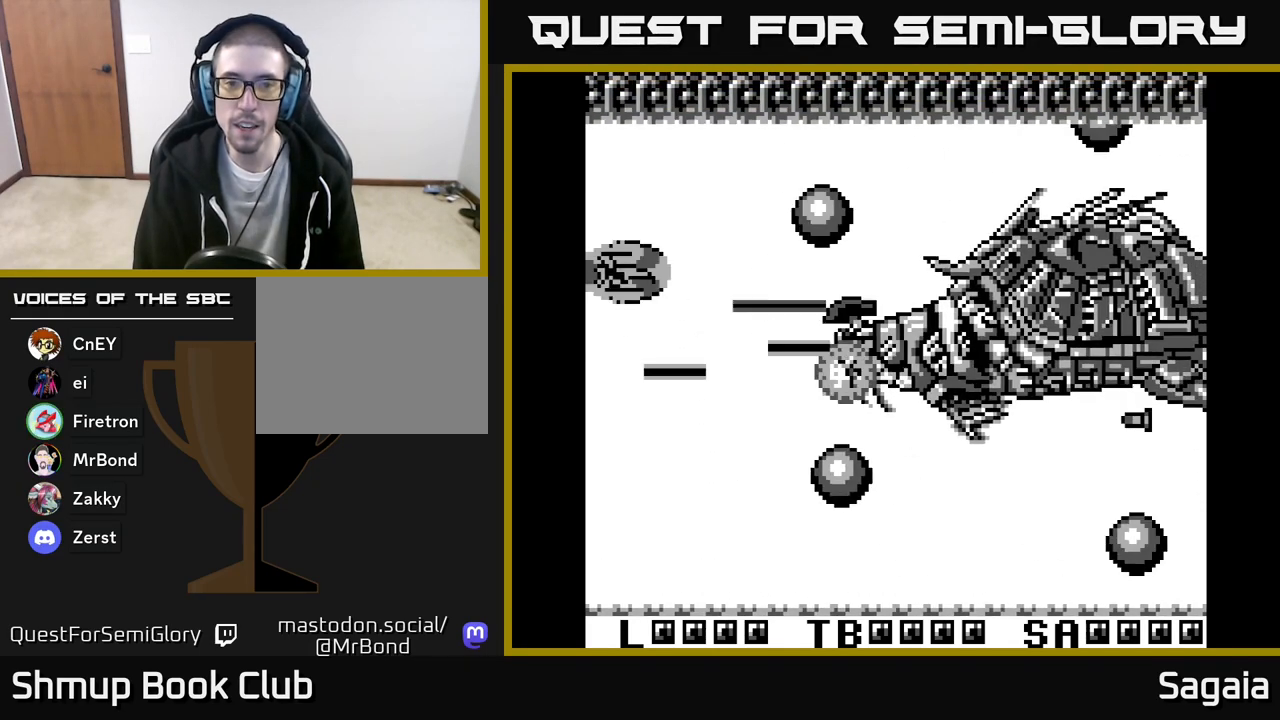
{"buttons": ["A", "X", "DPAD_DOWN"]}
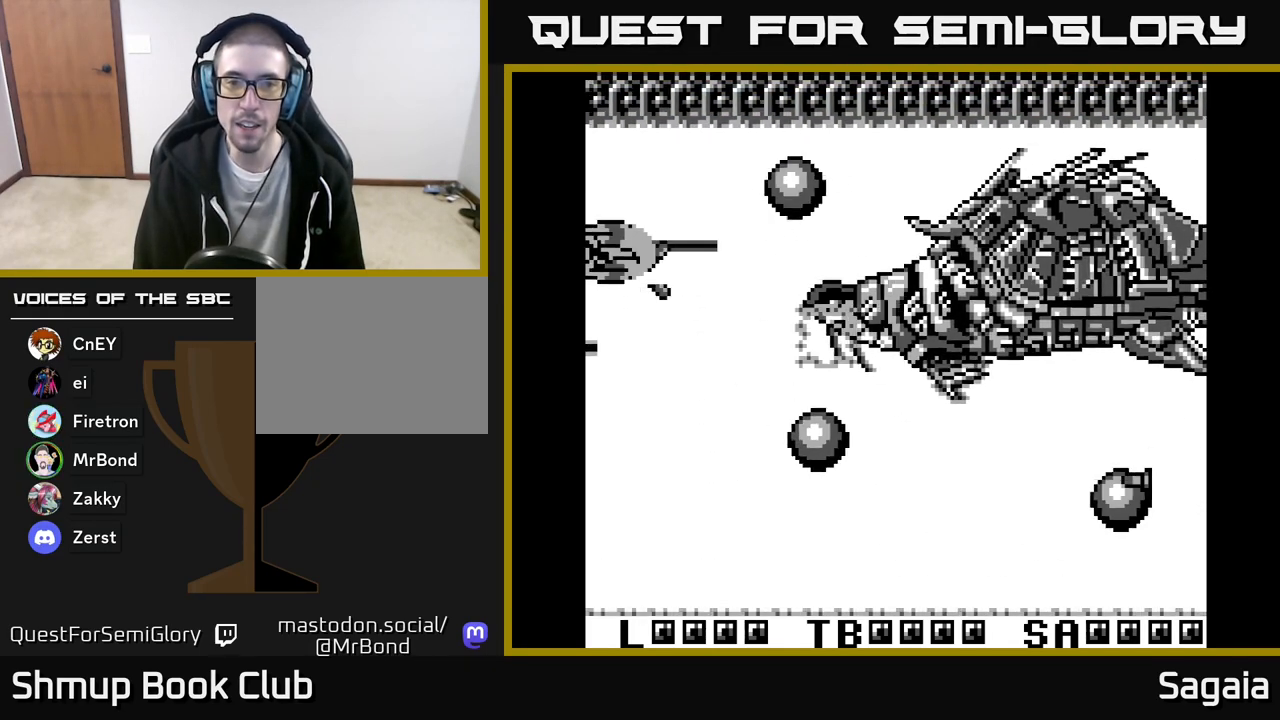
{"buttons": ["A", "X", "DPAD_DOWN"], "events": []}
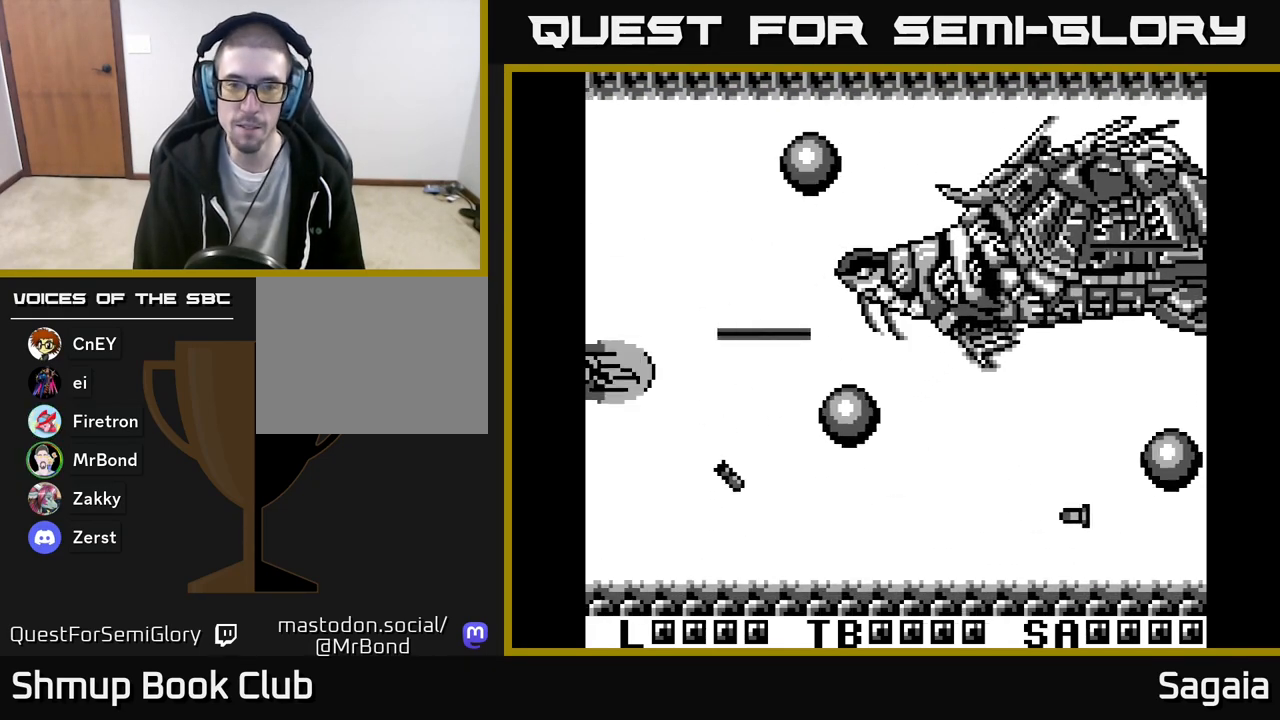
{"buttons": ["A", "X", "DPAD_DOWN"], "events": [[183, "DPAD_DOWN", "up"], [217, "DPAD_UP", "down"], [250, "DPAD_UP", "up"], [300, "DPAD_DOWN", "down"]]}
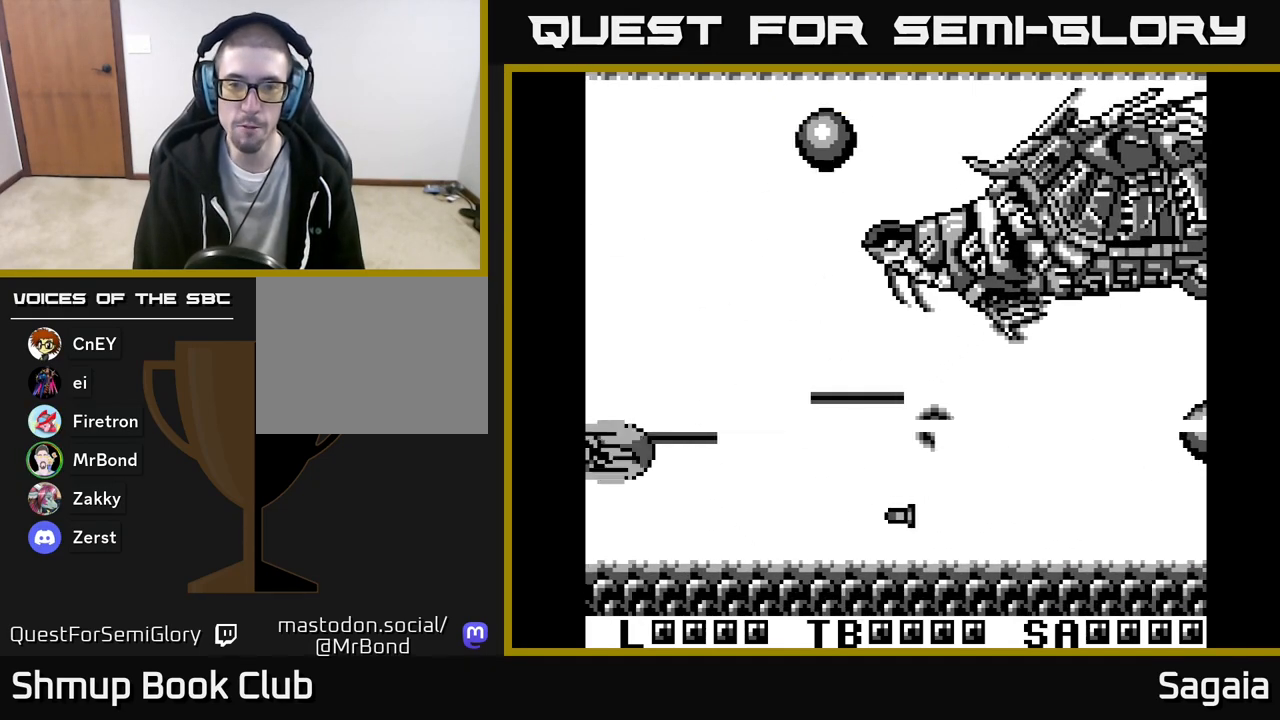
{"buttons": ["A", "X", "DPAD_RIGHT"], "events": [[117, "DPAD_DOWN", "up"], [167, "DPAD_UP", "down"], [300, "DPAD_RIGHT", "down"], [333, "DPAD_UP", "up"]]}
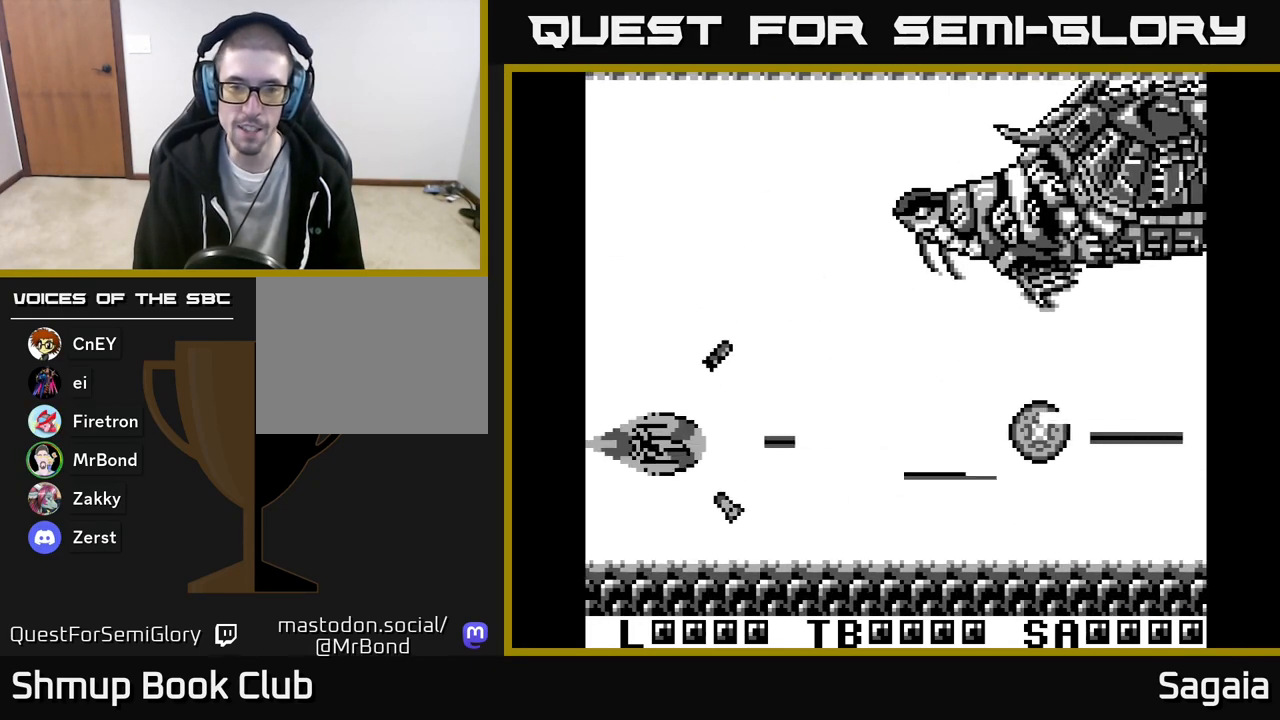
{"buttons": ["A", "X", "DPAD_RIGHT"], "events": [[17, "DPAD_UP", "down"], [483, "DPAD_UP", "up"]]}
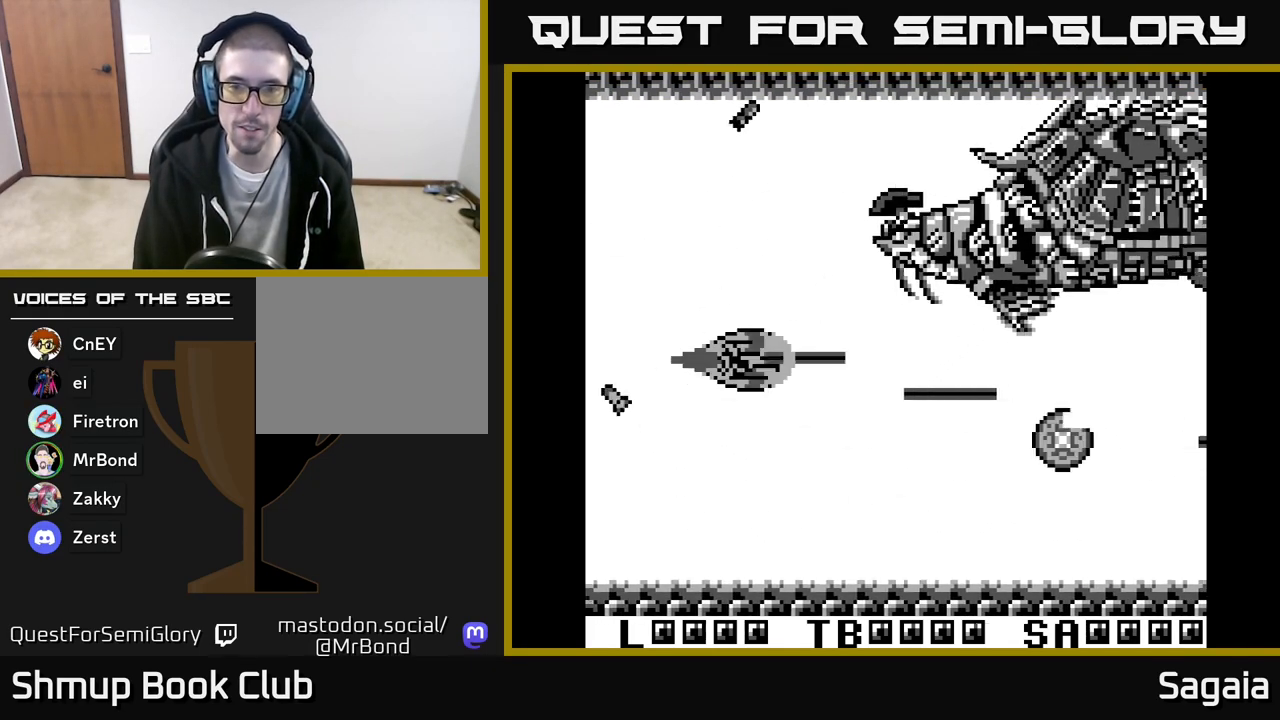
{"buttons": ["A", "X", "DPAD_LEFT"], "events": [[33, "DPAD_RIGHT", "up"], [50, "DPAD_UP", "down"], [200, "DPAD_LEFT", "down"], [200, "DPAD_UP", "up"]]}
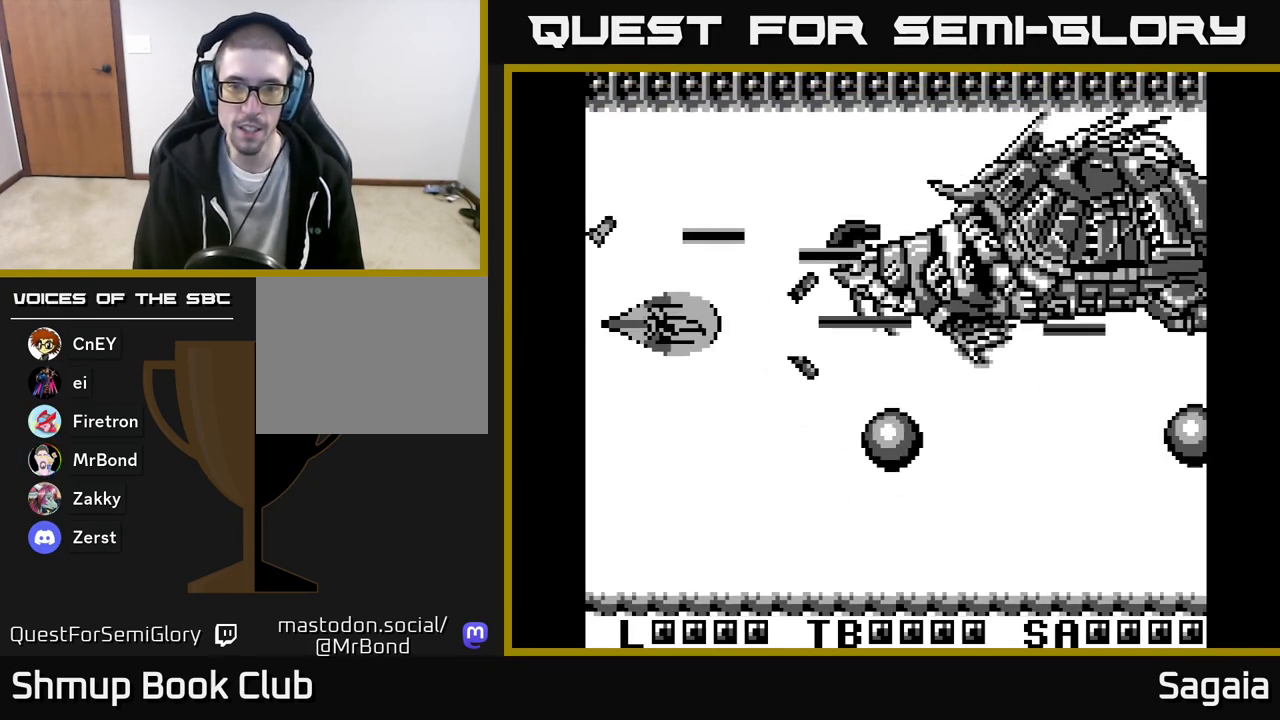
{"buttons": ["A", "X", "DPAD_DOWN"], "events": [[33, "DPAD_LEFT", "up"], [167, "DPAD_DOWN", "down"], [167, "DPAD_LEFT", "down"], [250, "DPAD_DOWN", "up"], [317, "DPAD_DOWN", "down"], [433, "DPAD_LEFT", "up"]]}
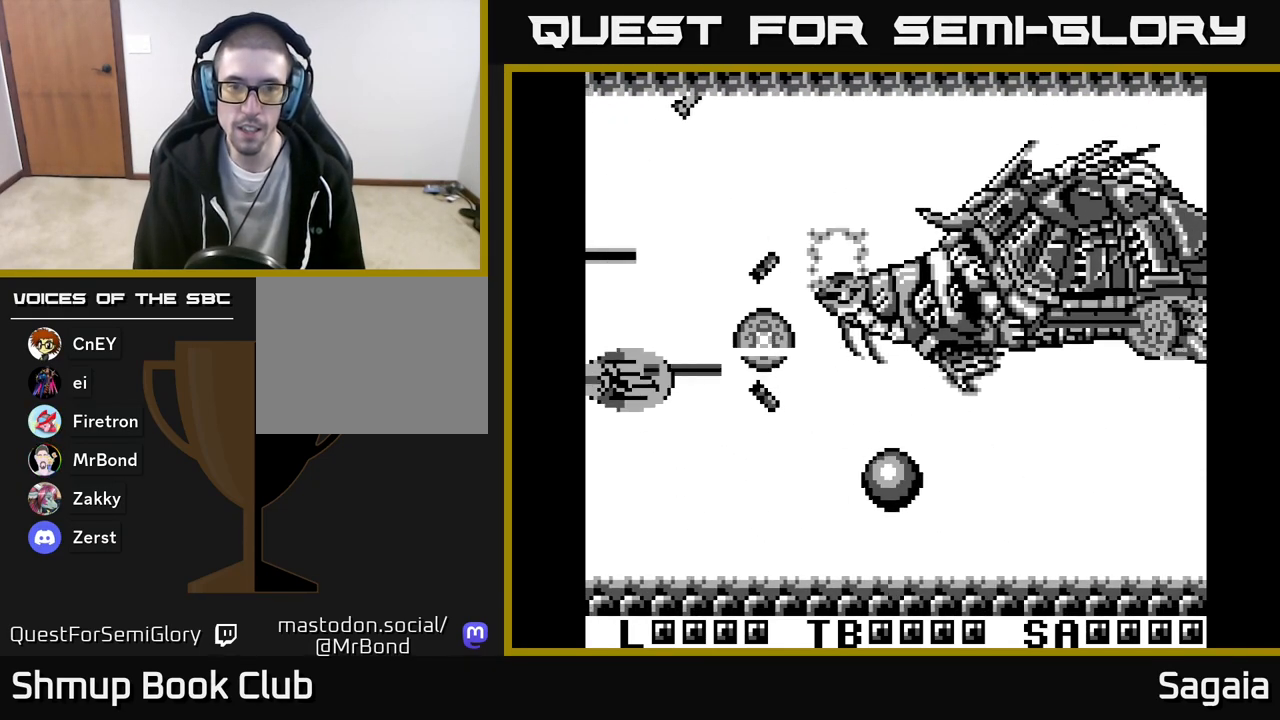
{"buttons": ["A", "X", "DPAD_UP", "DPAD_RIGHT"], "events": [[17, "DPAD_DOWN", "up"], [33, "DPAD_UP", "down"], [50, "DPAD_LEFT", "down"], [100, "DPAD_UP", "up"], [133, "DPAD_LEFT", "up"], [150, "DPAD_DOWN", "down"], [367, "DPAD_DOWN", "up"], [417, "DPAD_UP", "down"], [467, "DPAD_RIGHT", "down"]]}